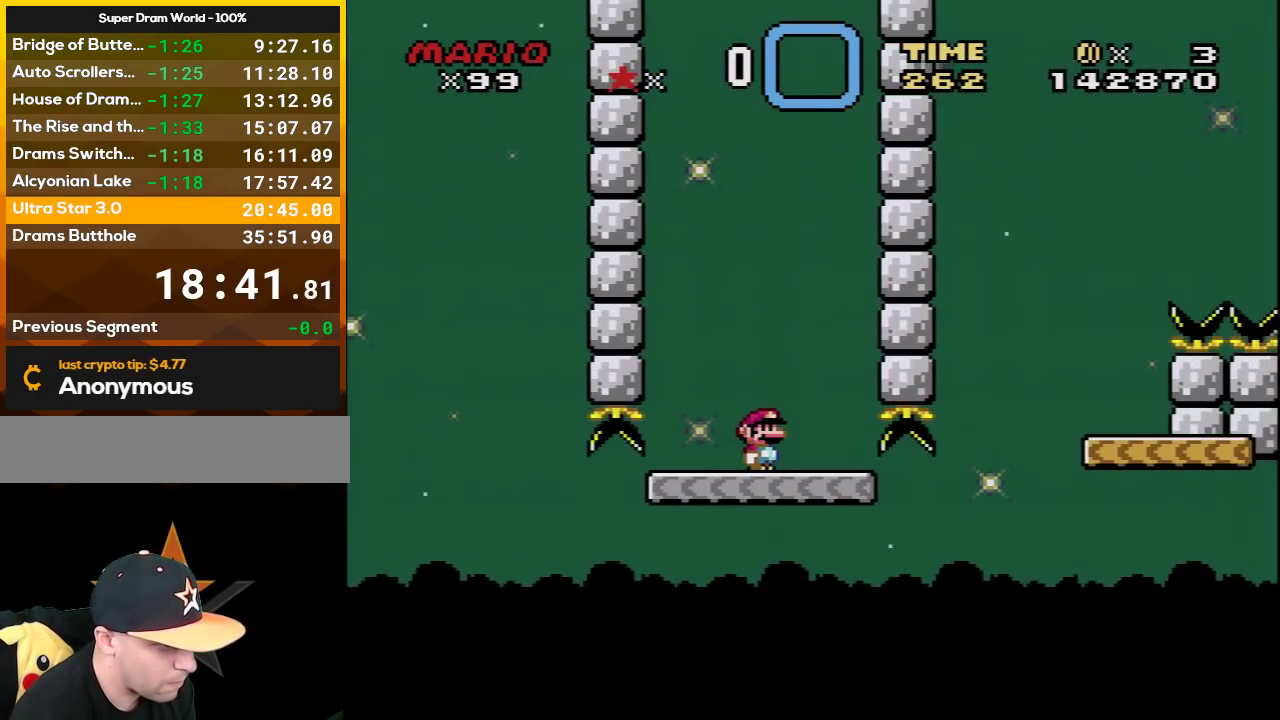
Gameplay with a controller (Nintendo layout); each line is a JSON object with the inputs held at the frame after it. "events" lists button and stick changes between this image and that frame as [ms after this image, input, new state], when the widget could be followed in between. Not read: L3 R3.
{"buttons": ["Y", "DPAD_RIGHT"], "events": [[150, "DPAD_RIGHT", "down"], [267, "DPAD_RIGHT", "up"], [333, "DPAD_RIGHT", "down"]]}
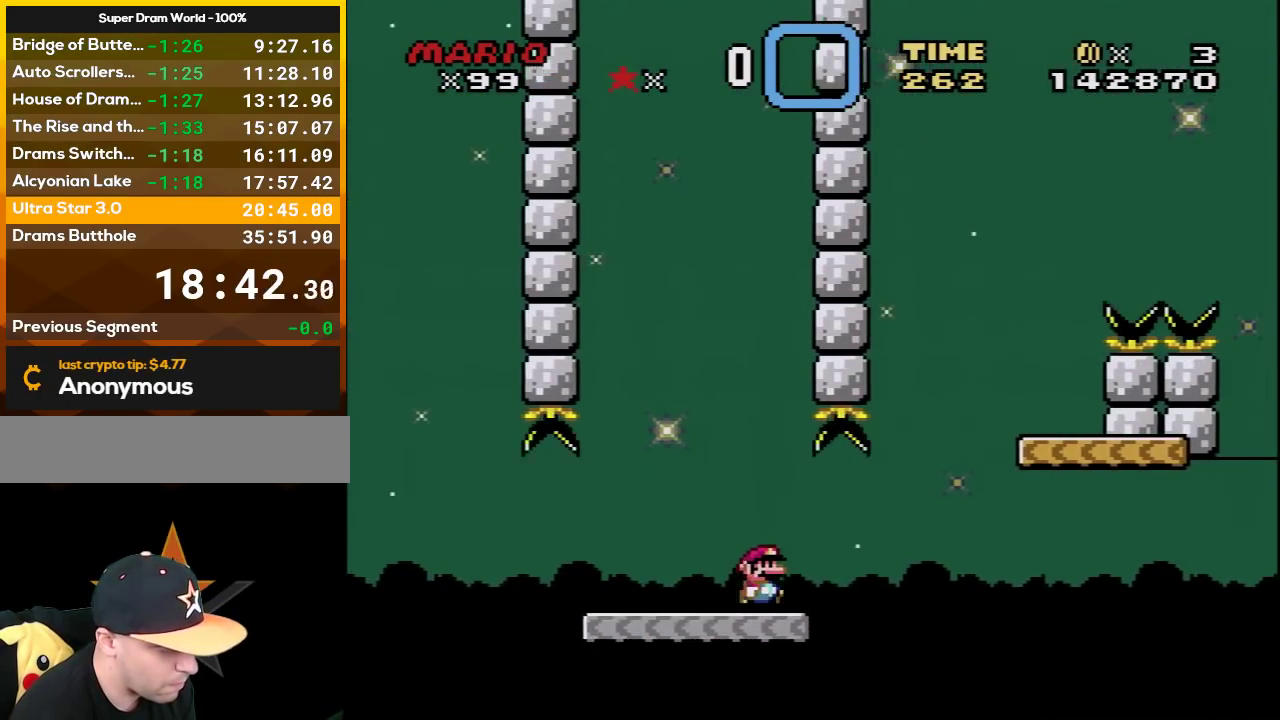
{"buttons": ["Y", "DPAD_RIGHT"], "events": [[117, "B", "down"], [483, "B", "up"]]}
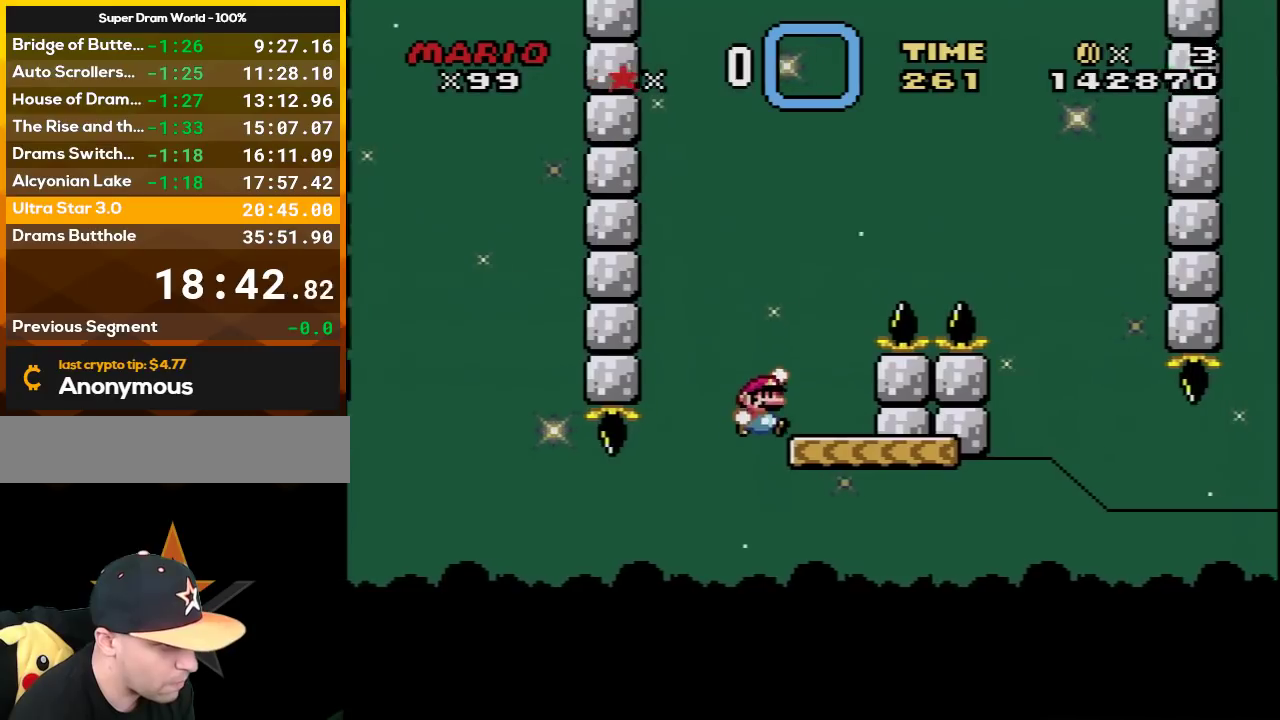
{"buttons": ["B", "Y", "DPAD_UP", "DPAD_RIGHT"], "events": [[17, "DPAD_RIGHT", "up"], [67, "DPAD_LEFT", "down"], [183, "B", "down"], [200, "DPAD_LEFT", "up"], [200, "DPAD_RIGHT", "down"], [483, "DPAD_UP", "down"]]}
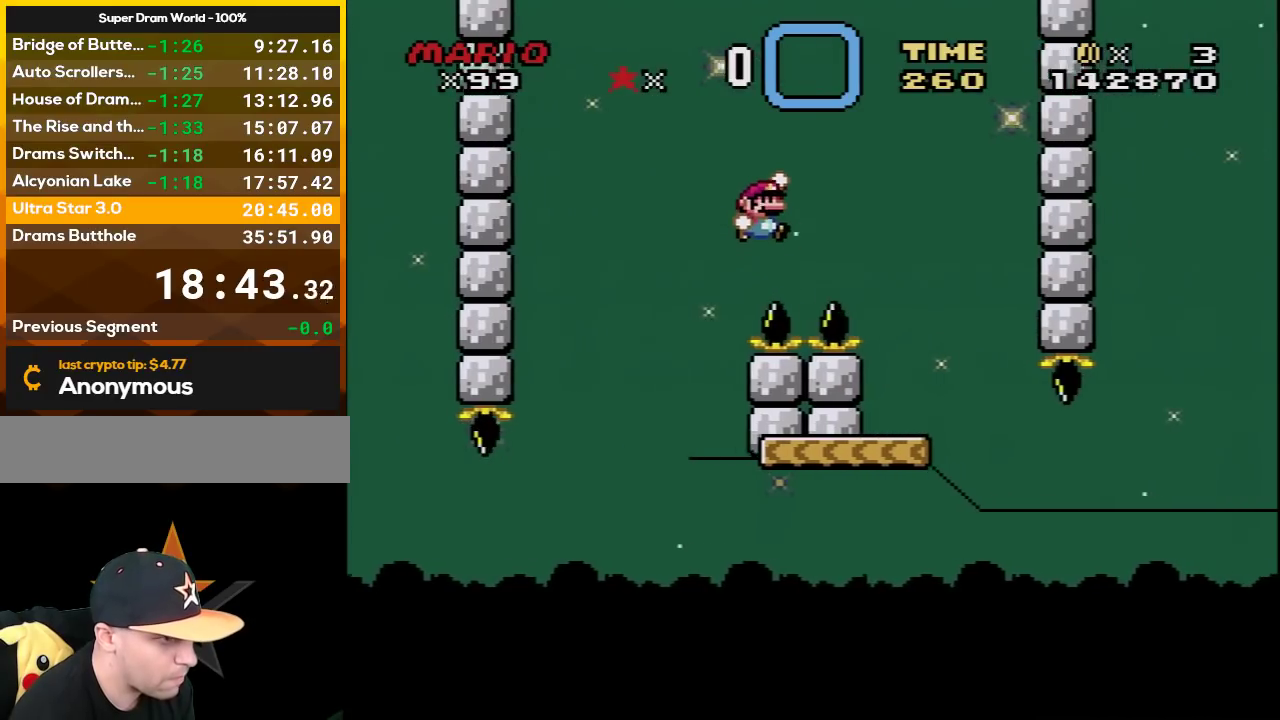
{"buttons": ["Y", "DPAD_RIGHT"], "events": [[150, "B", "up"], [217, "DPAD_UP", "up"], [333, "DPAD_RIGHT", "up"], [367, "DPAD_LEFT", "down"], [500, "DPAD_LEFT", "up"], [500, "DPAD_RIGHT", "down"]]}
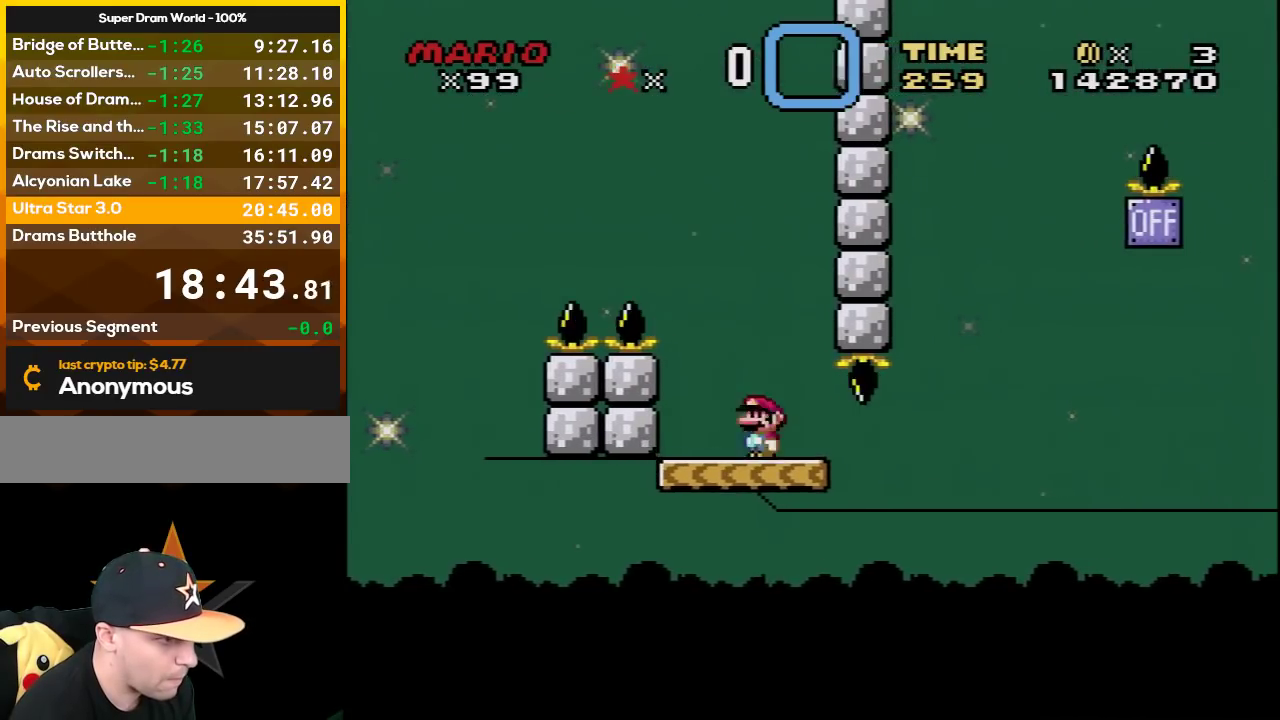
{"buttons": ["Y"], "events": [[183, "DPAD_RIGHT", "up"], [400, "DPAD_RIGHT", "down"], [500, "DPAD_RIGHT", "up"]]}
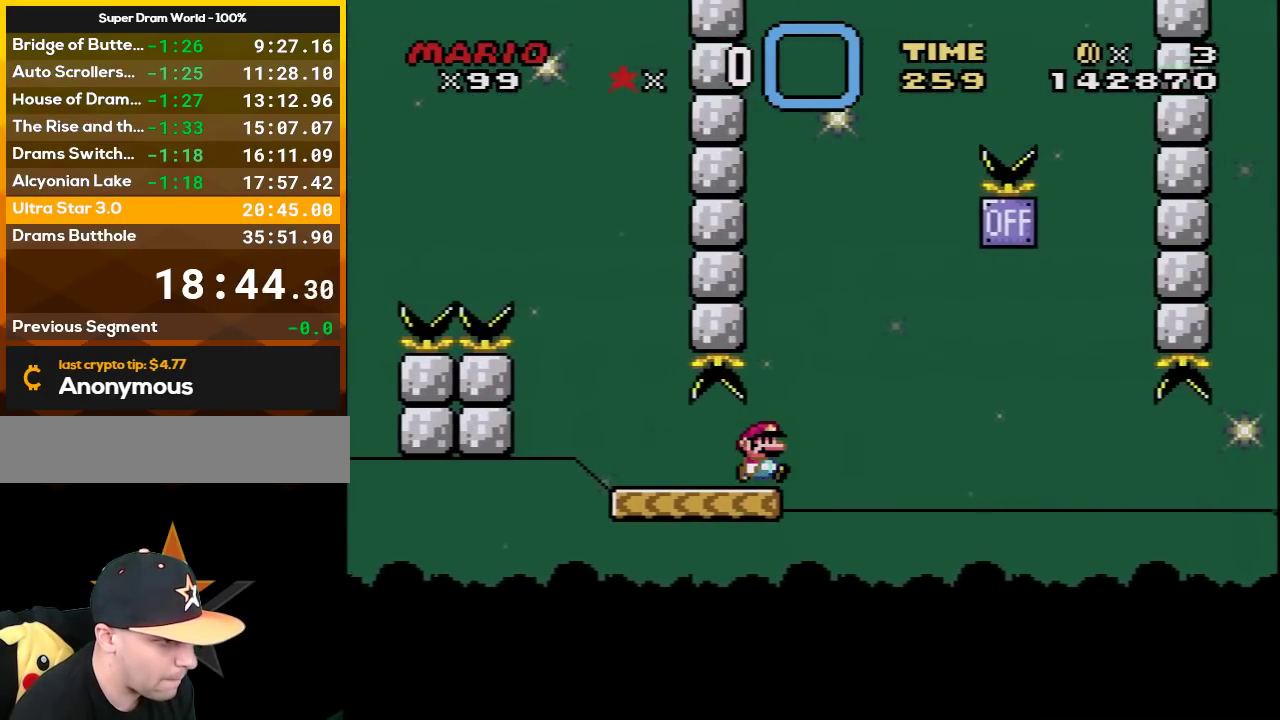
{"buttons": ["Y"], "events": [[333, "DPAD_RIGHT", "down"], [400, "DPAD_RIGHT", "up"]]}
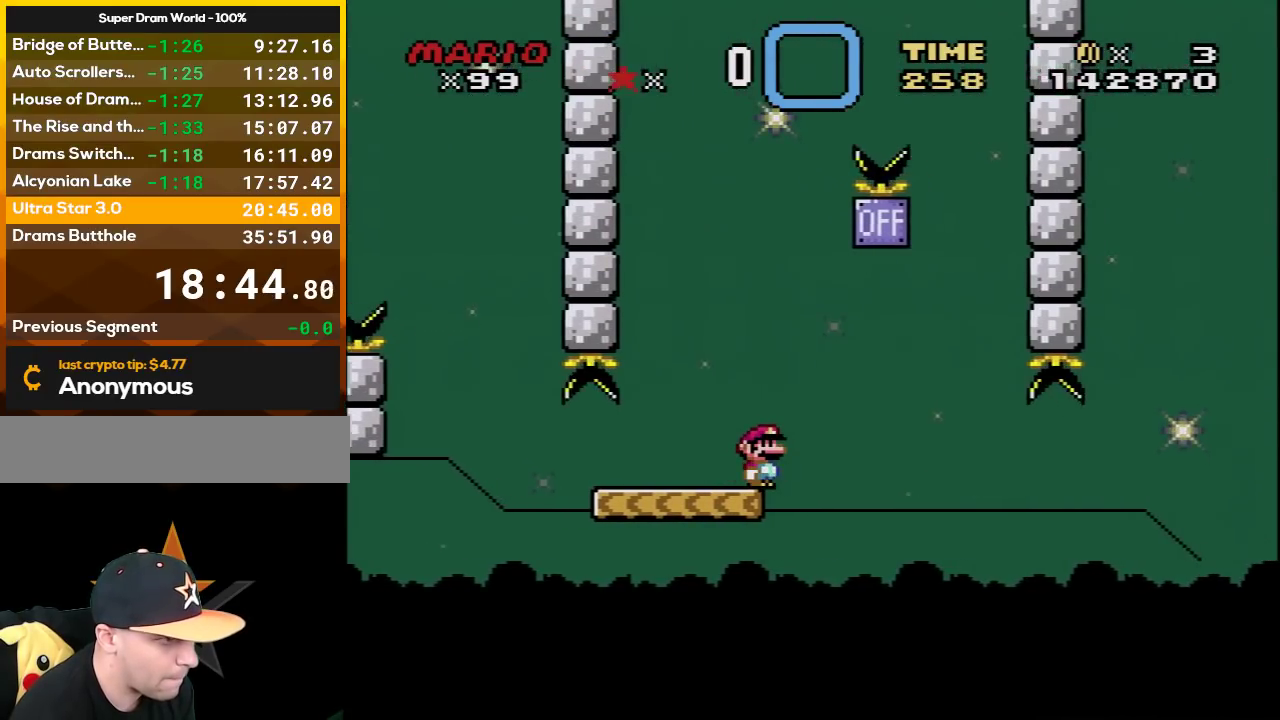
{"buttons": ["Y"], "events": []}
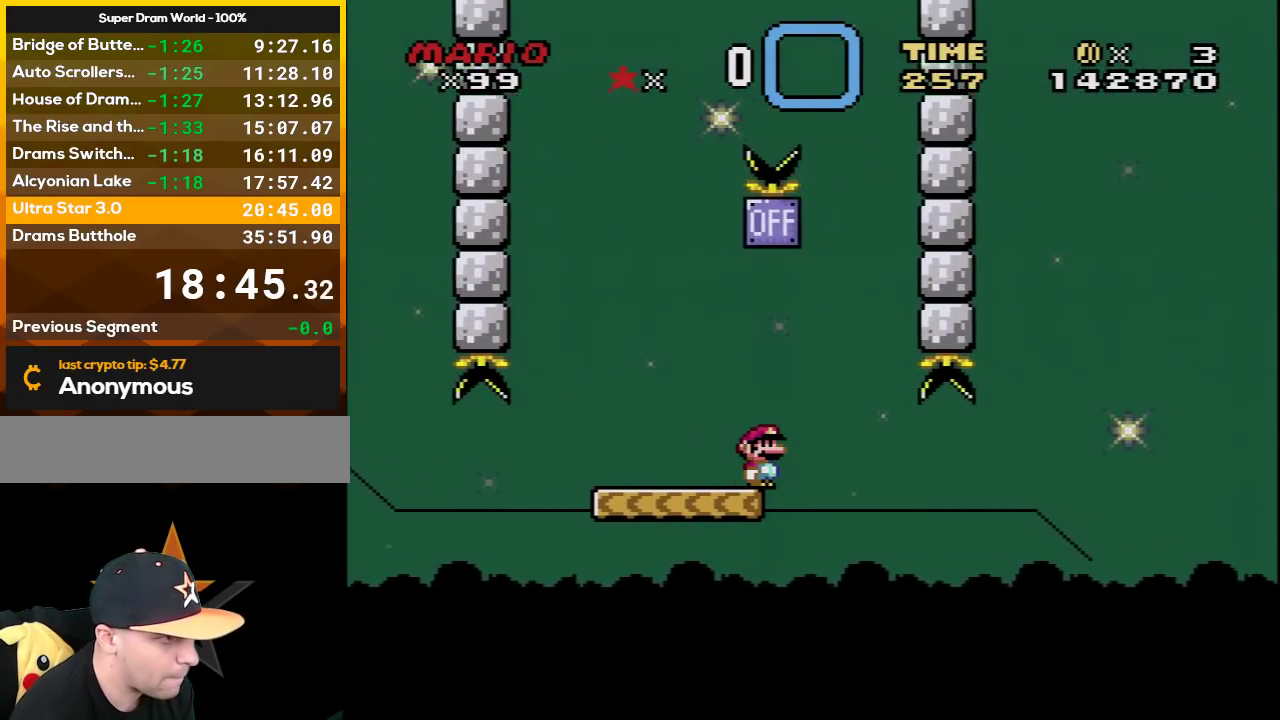
{"buttons": ["B", "Y"], "events": [[400, "B", "down"]]}
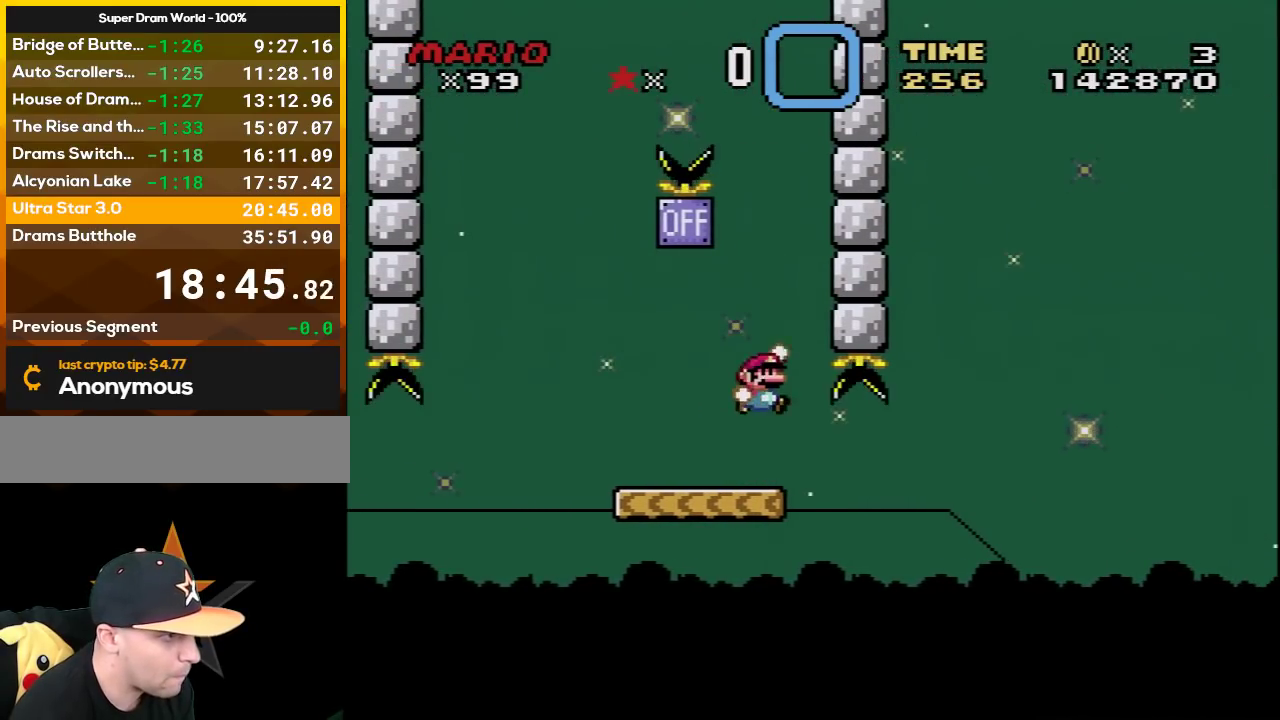
{"buttons": ["B", "Y", "DPAD_RIGHT"], "events": [[17, "DPAD_LEFT", "down"], [267, "DPAD_LEFT", "up"], [267, "DPAD_RIGHT", "down"]]}
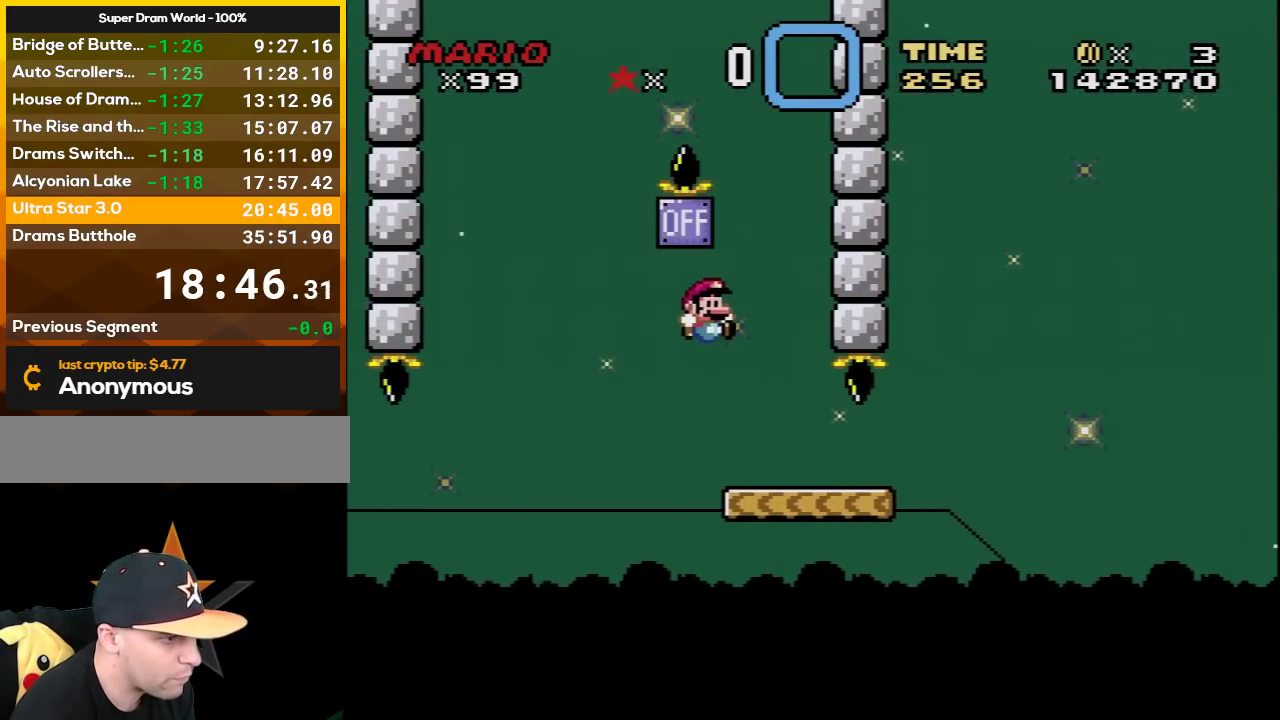
{"buttons": ["Y"], "events": [[67, "B", "up"], [233, "DPAD_RIGHT", "up"], [300, "DPAD_LEFT", "down"], [433, "DPAD_LEFT", "up"]]}
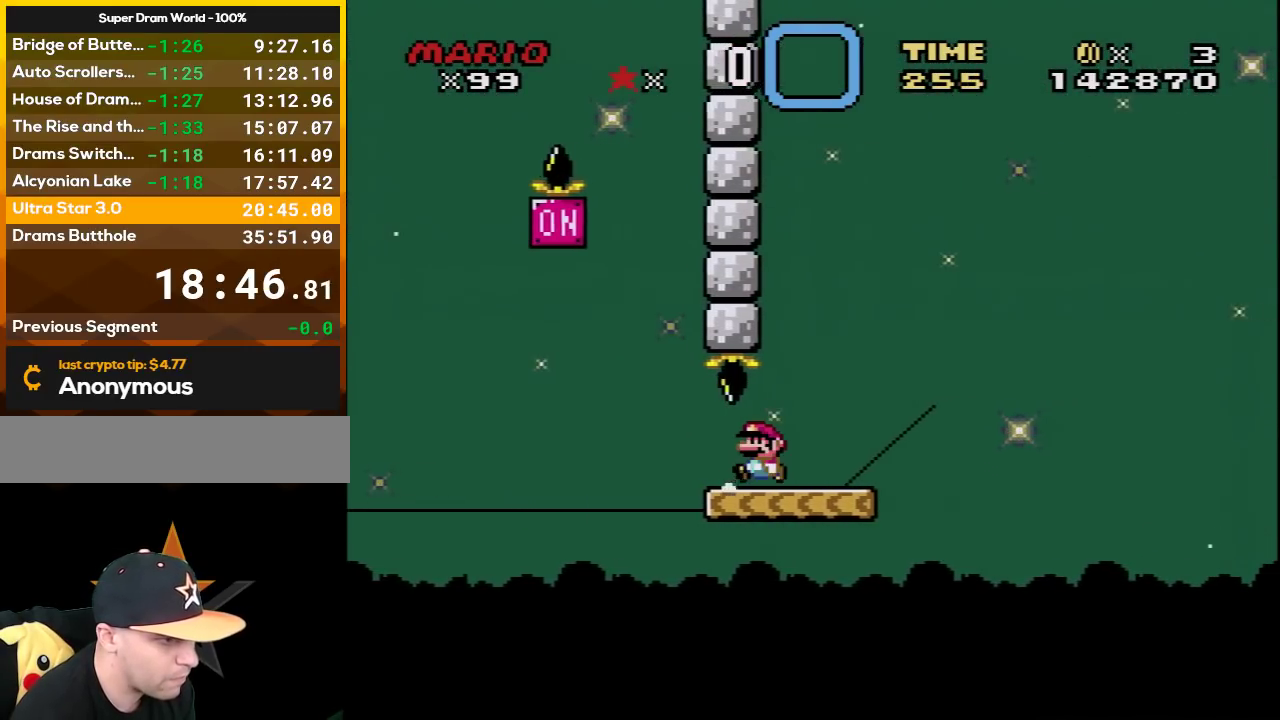
{"buttons": ["Y"], "events": [[183, "DPAD_RIGHT", "down"], [267, "DPAD_RIGHT", "up"]]}
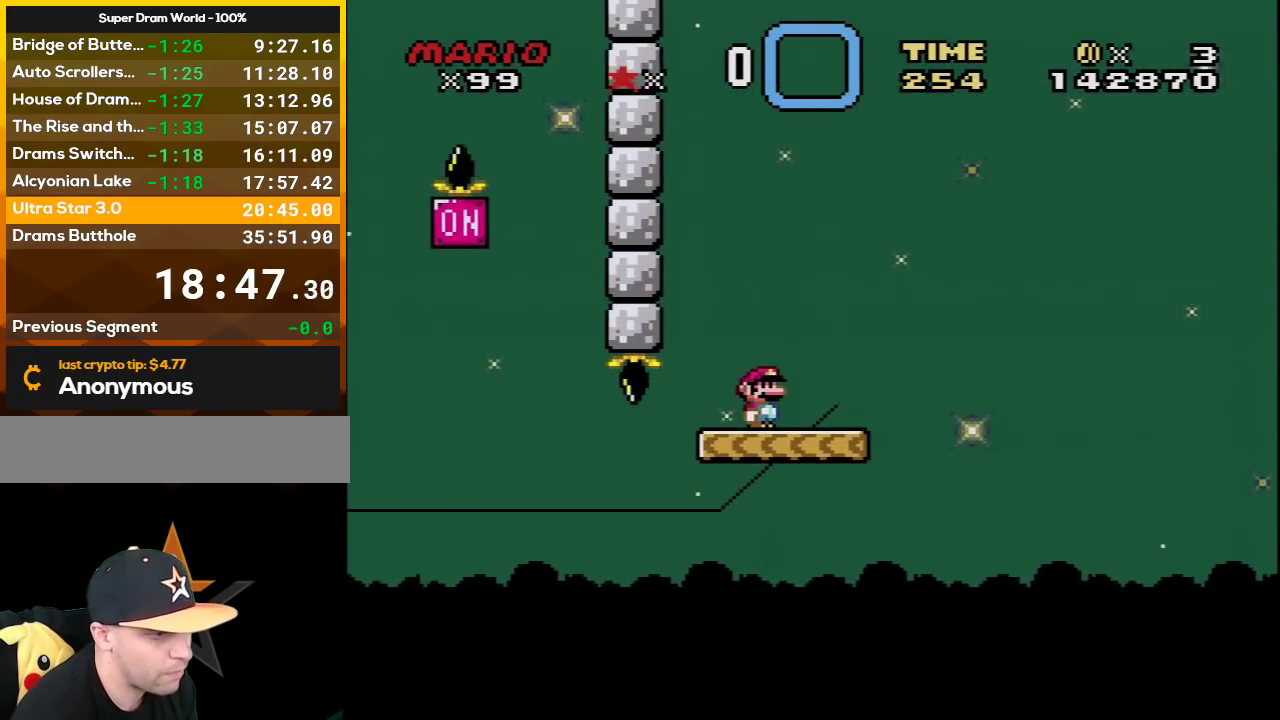
{"buttons": ["Y"], "events": []}
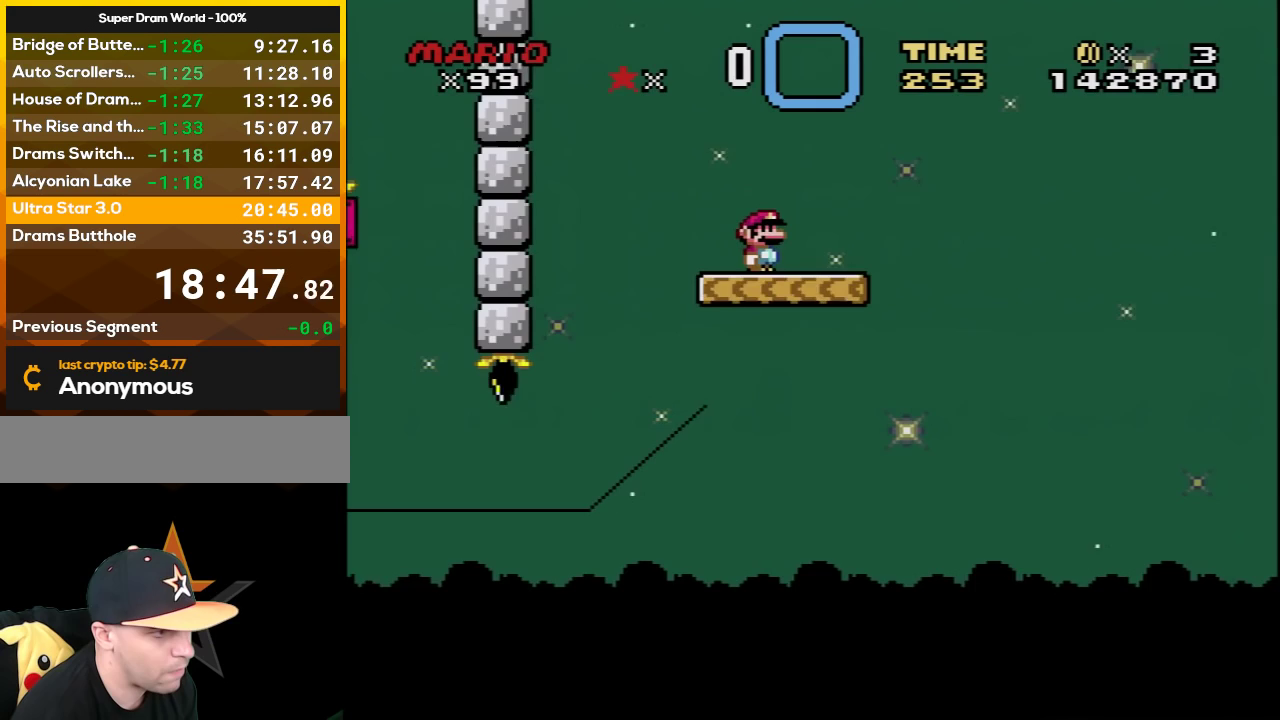
{"buttons": ["B", "Y", "DPAD_RIGHT"], "events": [[117, "DPAD_RIGHT", "down"], [500, "B", "down"]]}
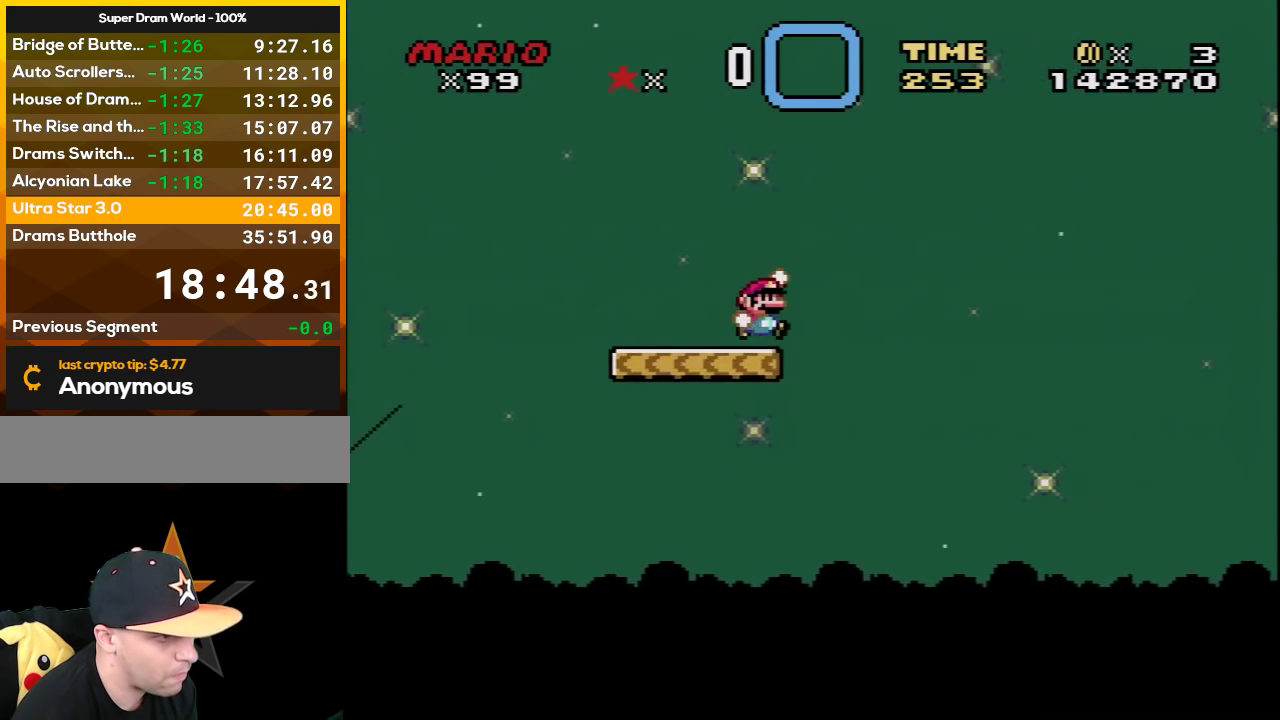
{"buttons": ["B", "Y", "DPAD_UP", "DPAD_RIGHT"], "events": [[50, "DPAD_UP", "down"]]}
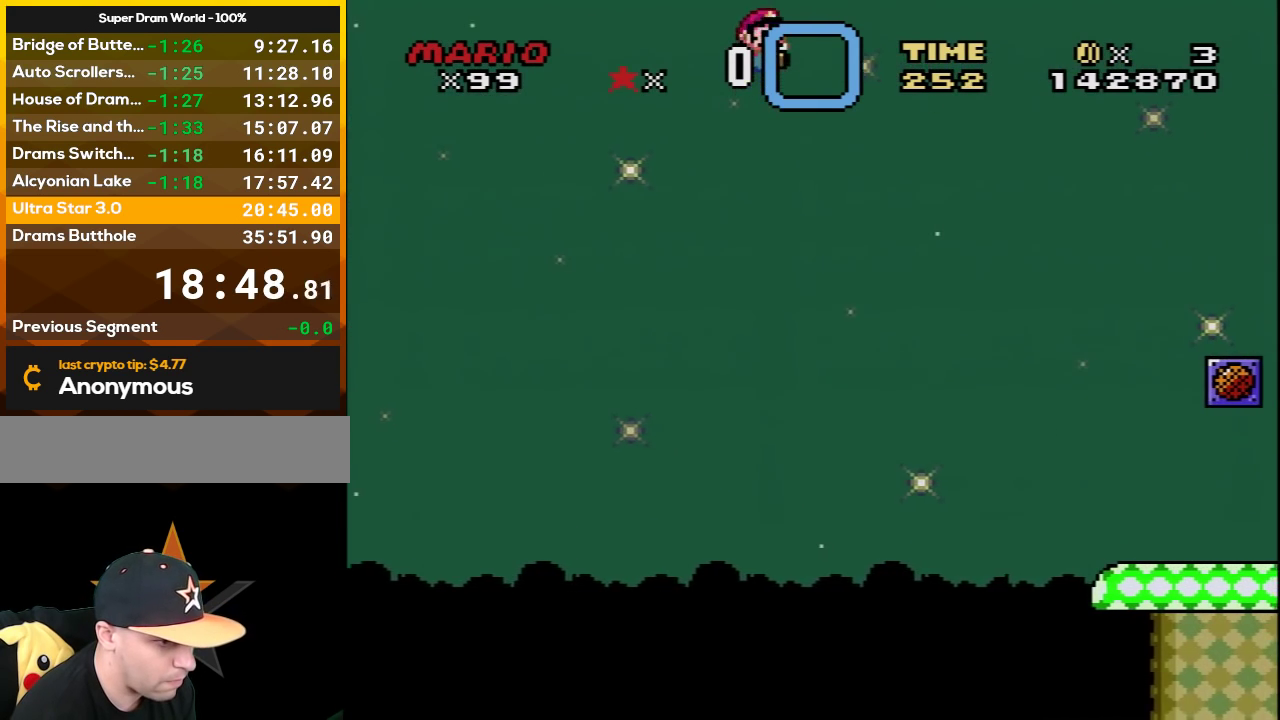
{"buttons": ["B", "Y", "DPAD_RIGHT"], "events": [[483, "DPAD_UP", "up"]]}
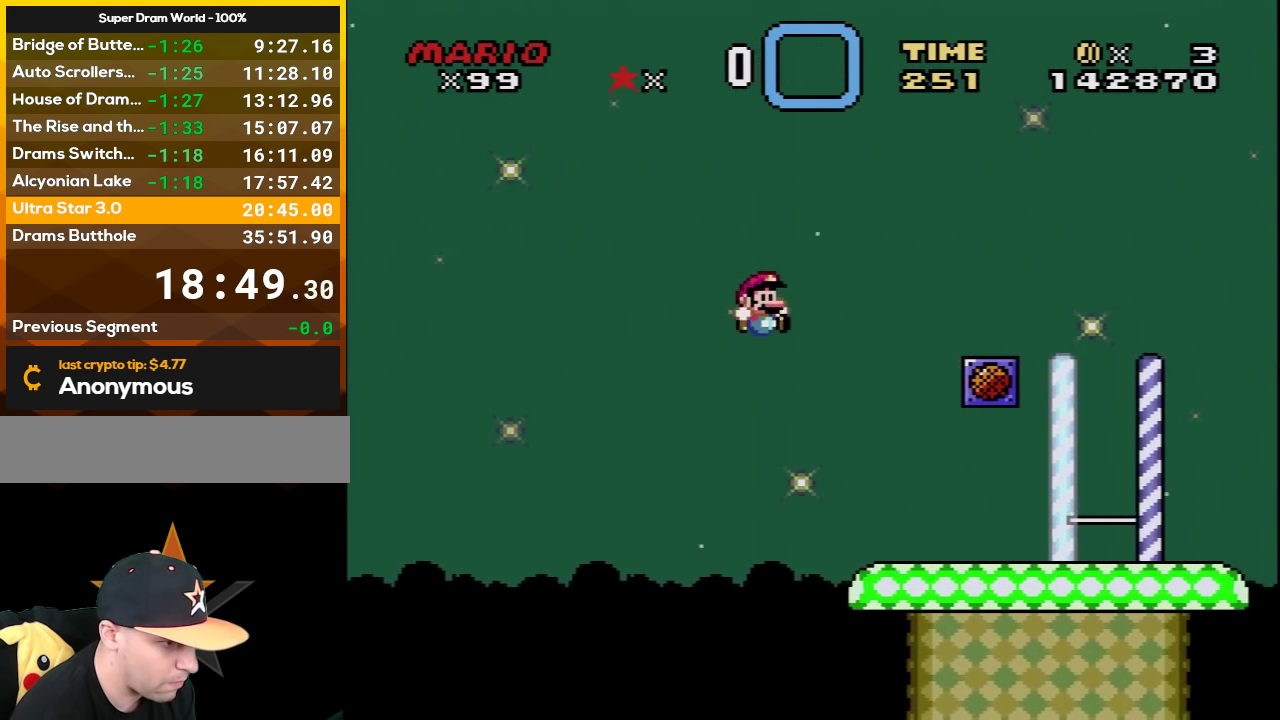
{"buttons": ["Y", "DPAD_RIGHT"], "events": [[17, "B", "up"]]}
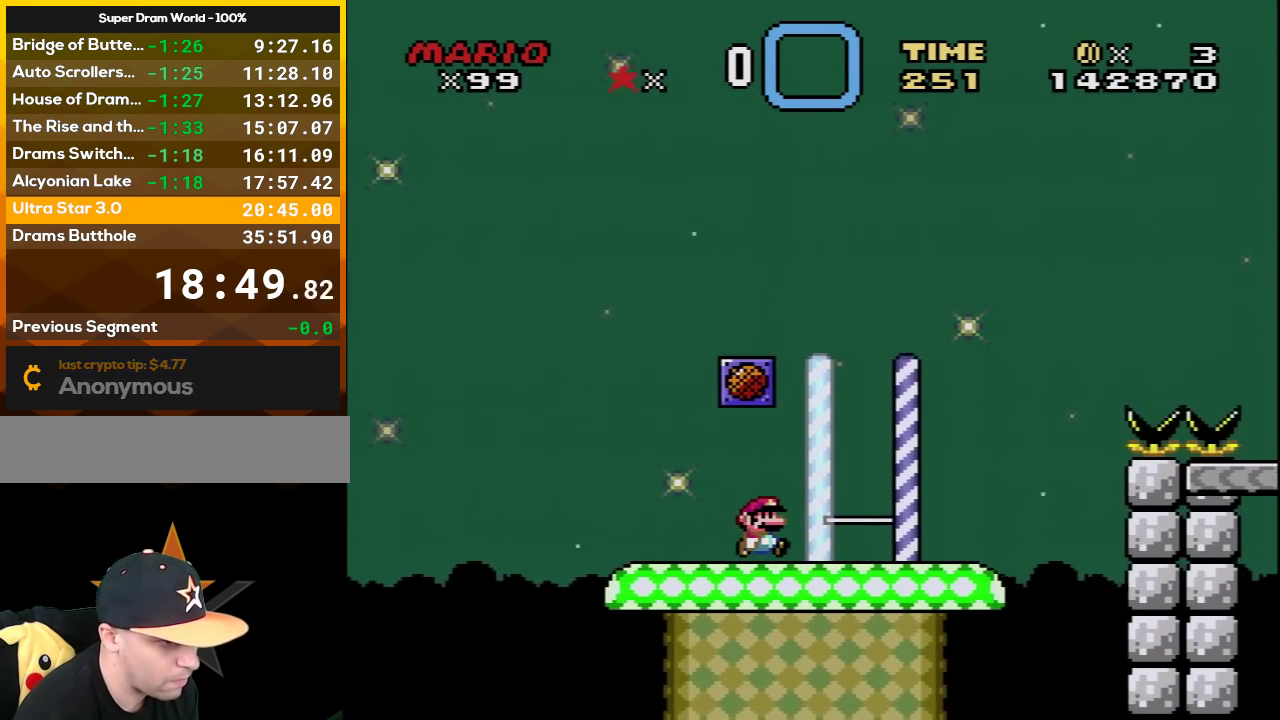
{"buttons": ["B", "Y", "DPAD_RIGHT"], "events": [[333, "B", "down"]]}
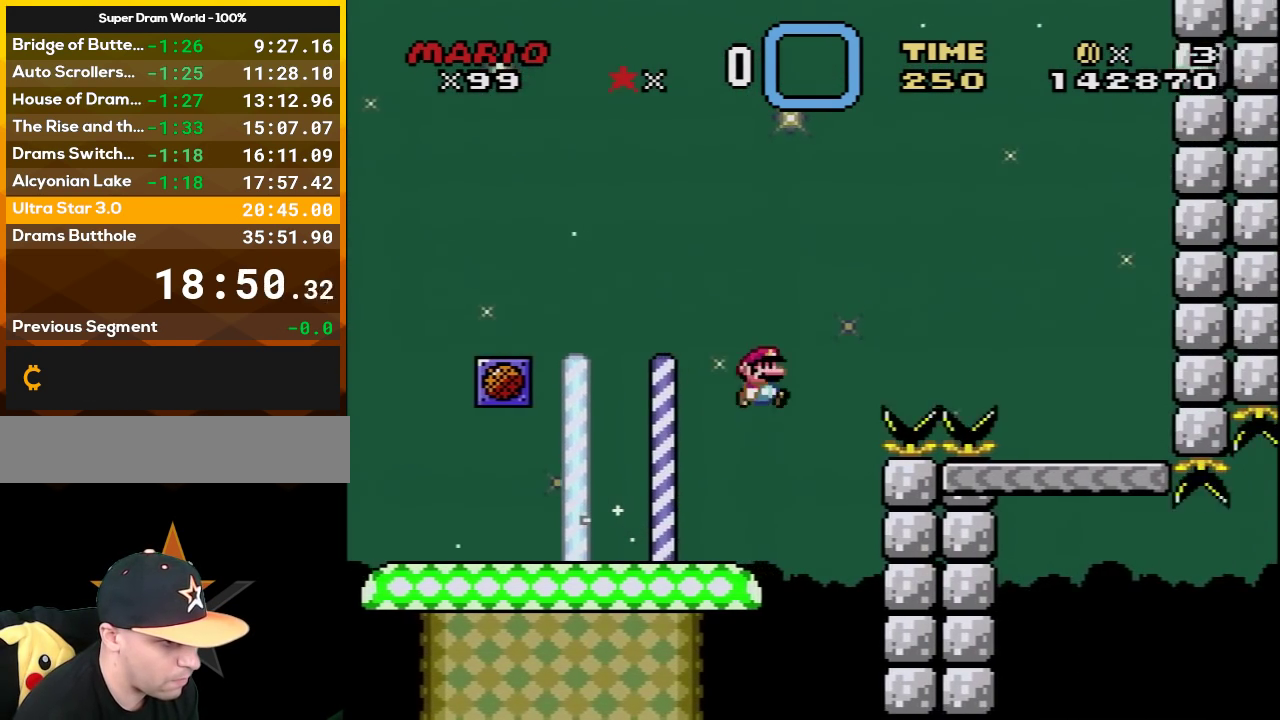
{"buttons": ["Y", "DPAD_RIGHT"], "events": [[17, "DPAD_UP", "down"], [467, "DPAD_UP", "up"], [483, "B", "up"]]}
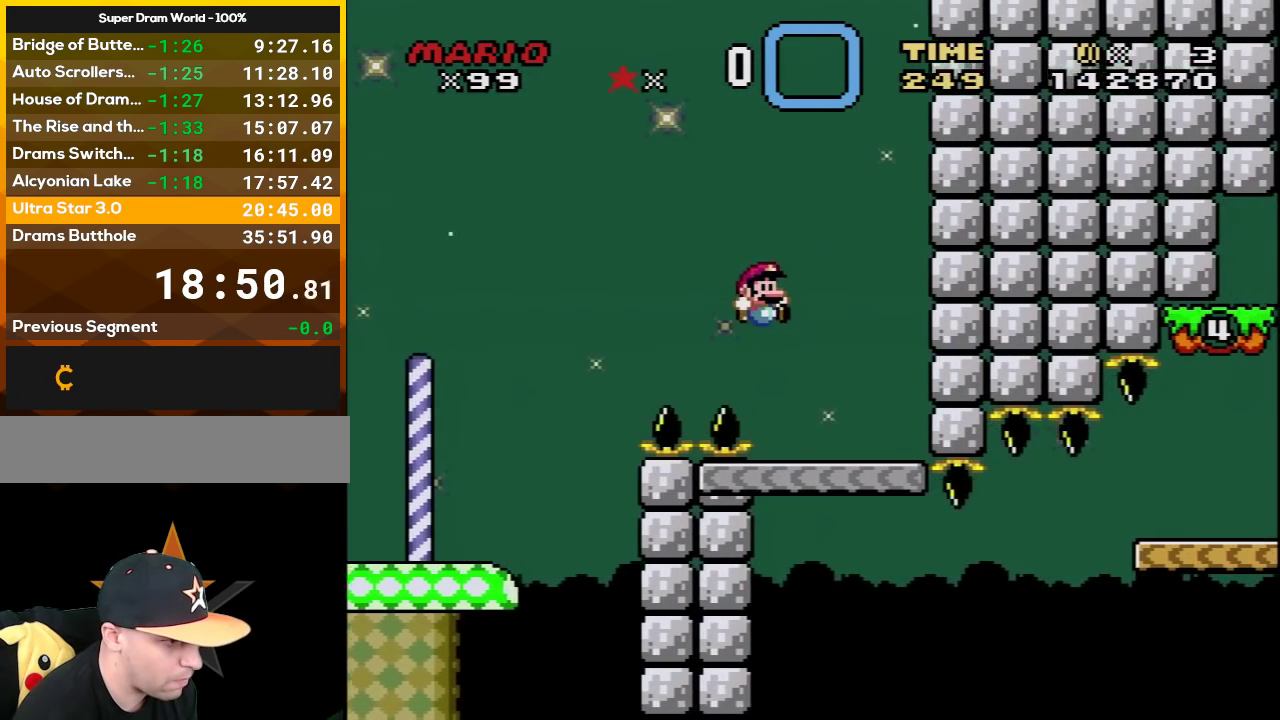
{"buttons": ["Y"], "events": [[17, "DPAD_RIGHT", "up"], [50, "DPAD_LEFT", "down"], [183, "DPAD_LEFT", "up"]]}
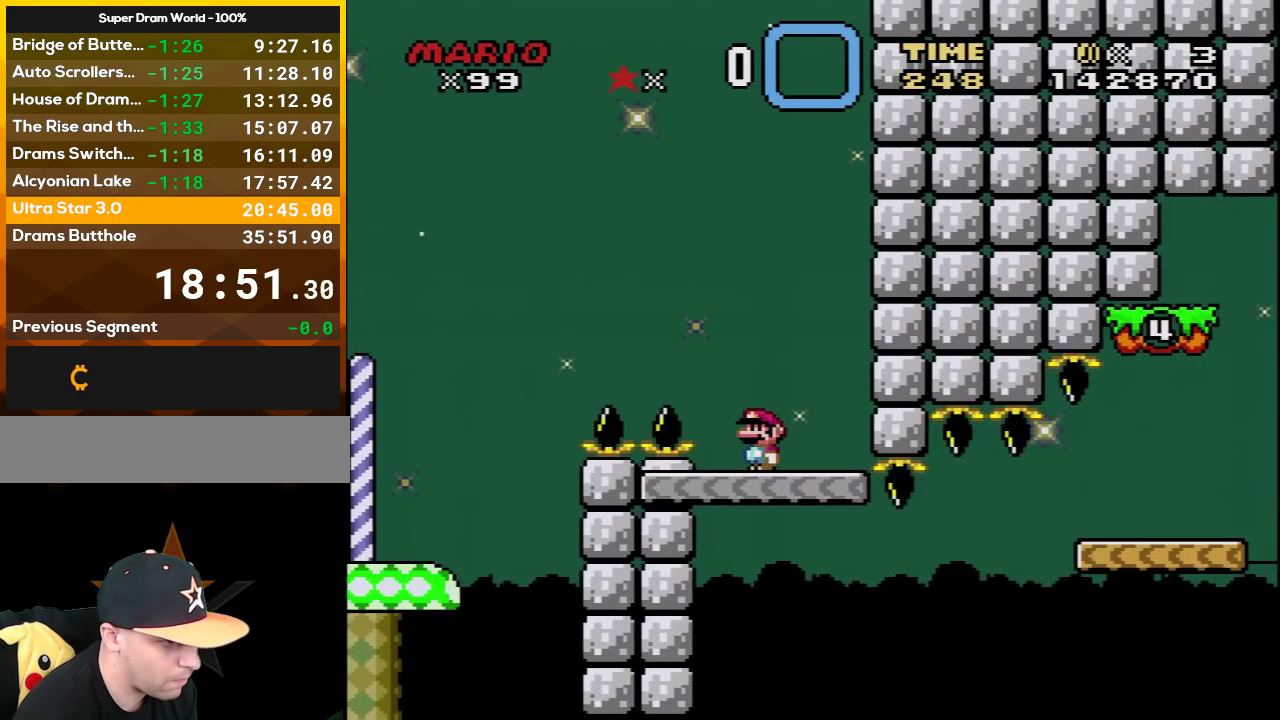
{"buttons": ["Y", "DPAD_RIGHT"], "events": [[300, "DPAD_RIGHT", "down"]]}
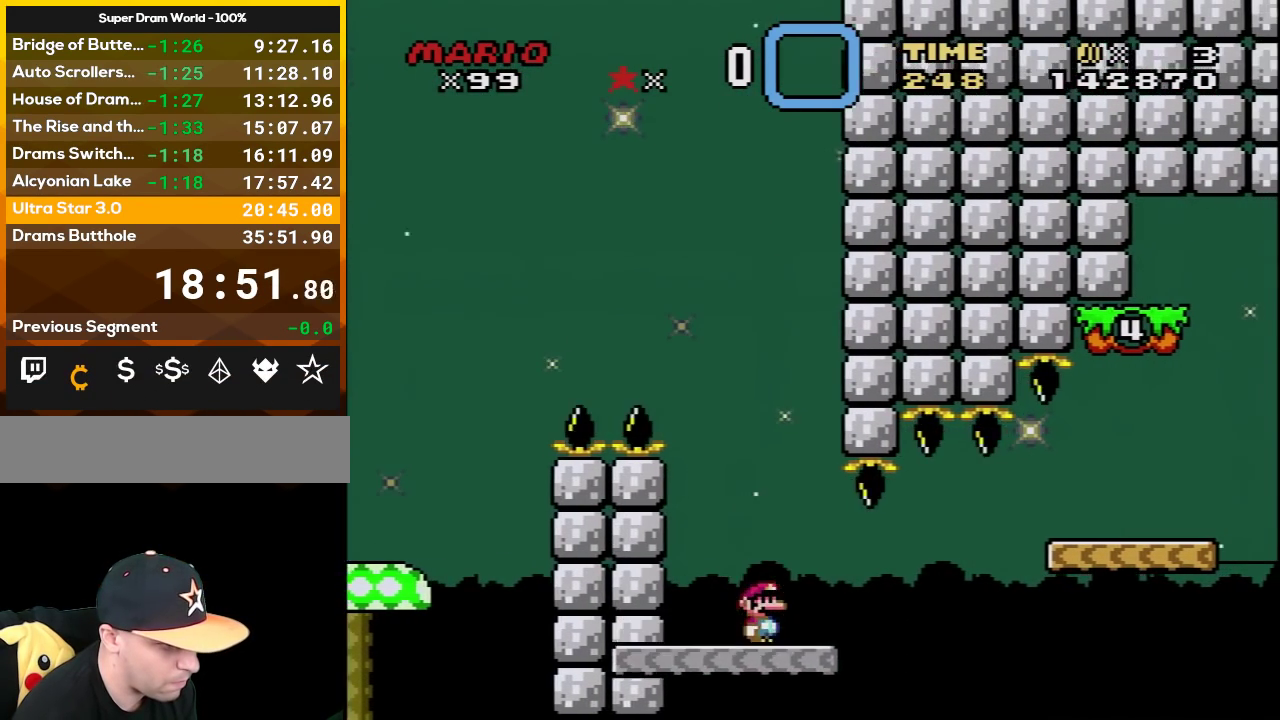
{"buttons": ["Y", "DPAD_UP", "DPAD_RIGHT"], "events": [[183, "B", "down"], [217, "DPAD_UP", "down"], [467, "B", "up"]]}
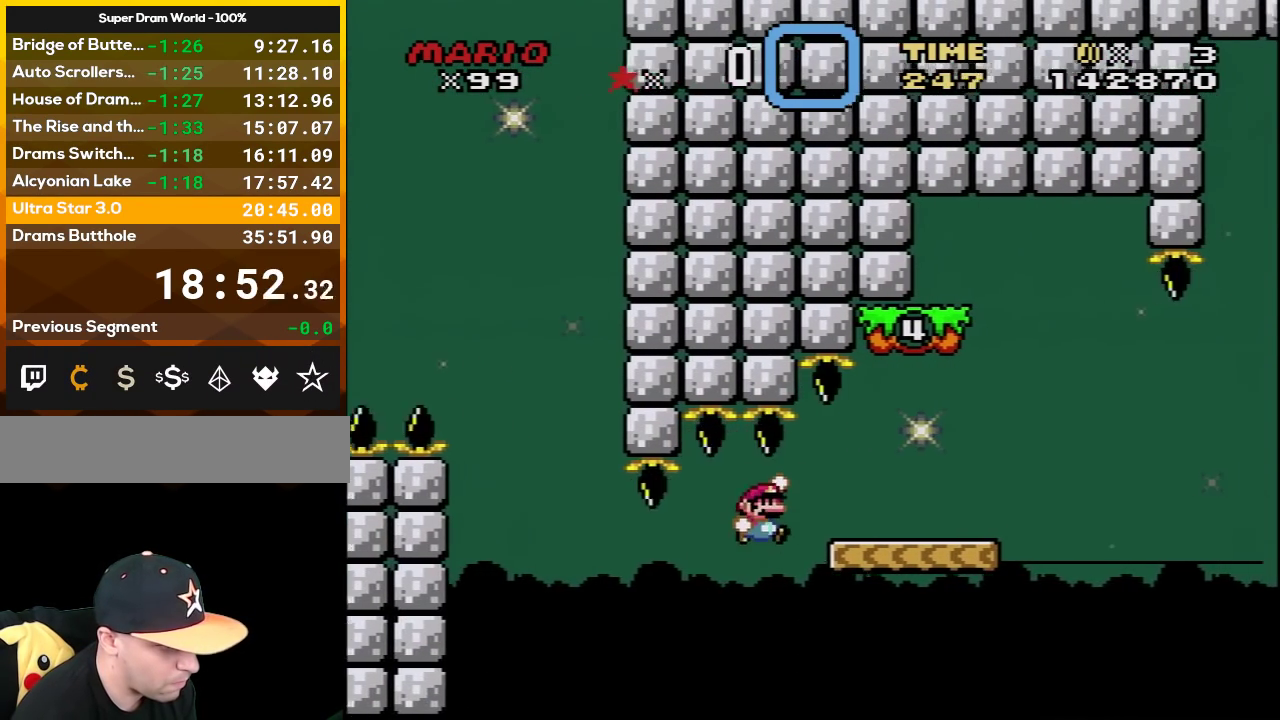
{"buttons": ["B", "Y", "DPAD_LEFT"], "events": [[267, "DPAD_UP", "up"], [300, "B", "down"], [333, "DPAD_RIGHT", "up"], [400, "DPAD_LEFT", "down"]]}
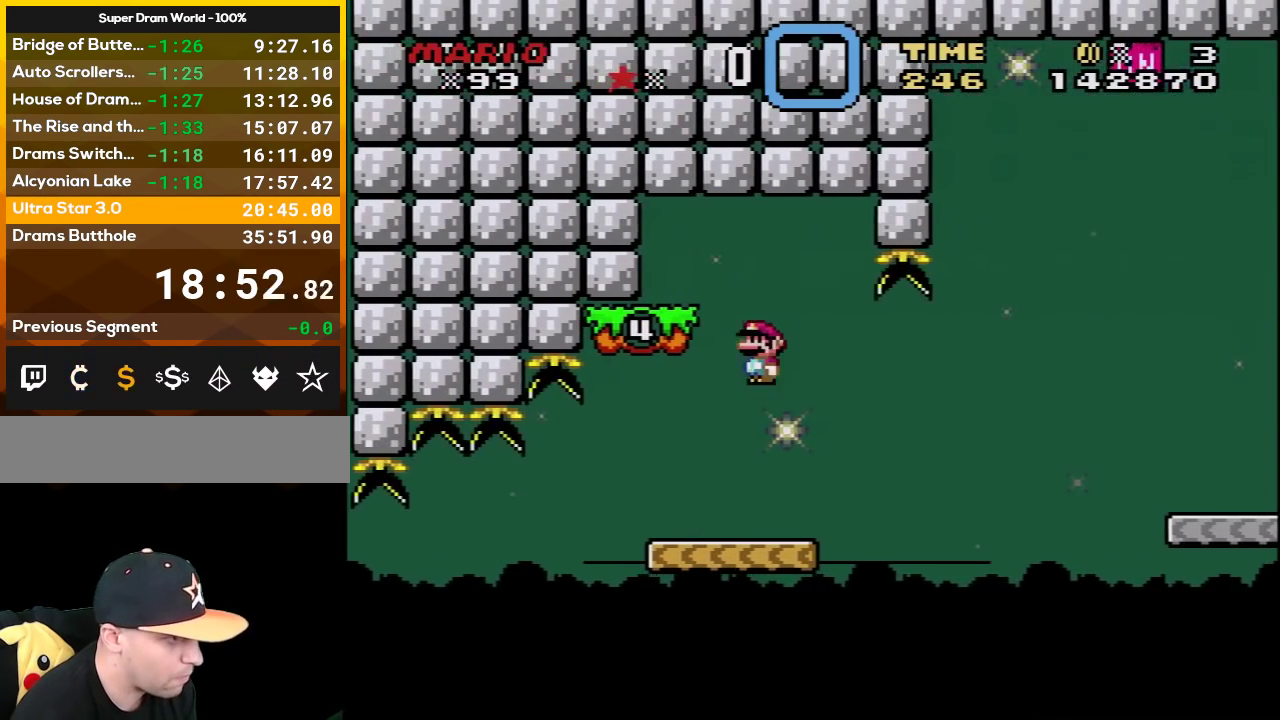
{"buttons": ["Y", "DPAD_RIGHT"], "events": [[283, "B", "up"], [317, "DPAD_LEFT", "up"], [317, "DPAD_RIGHT", "down"]]}
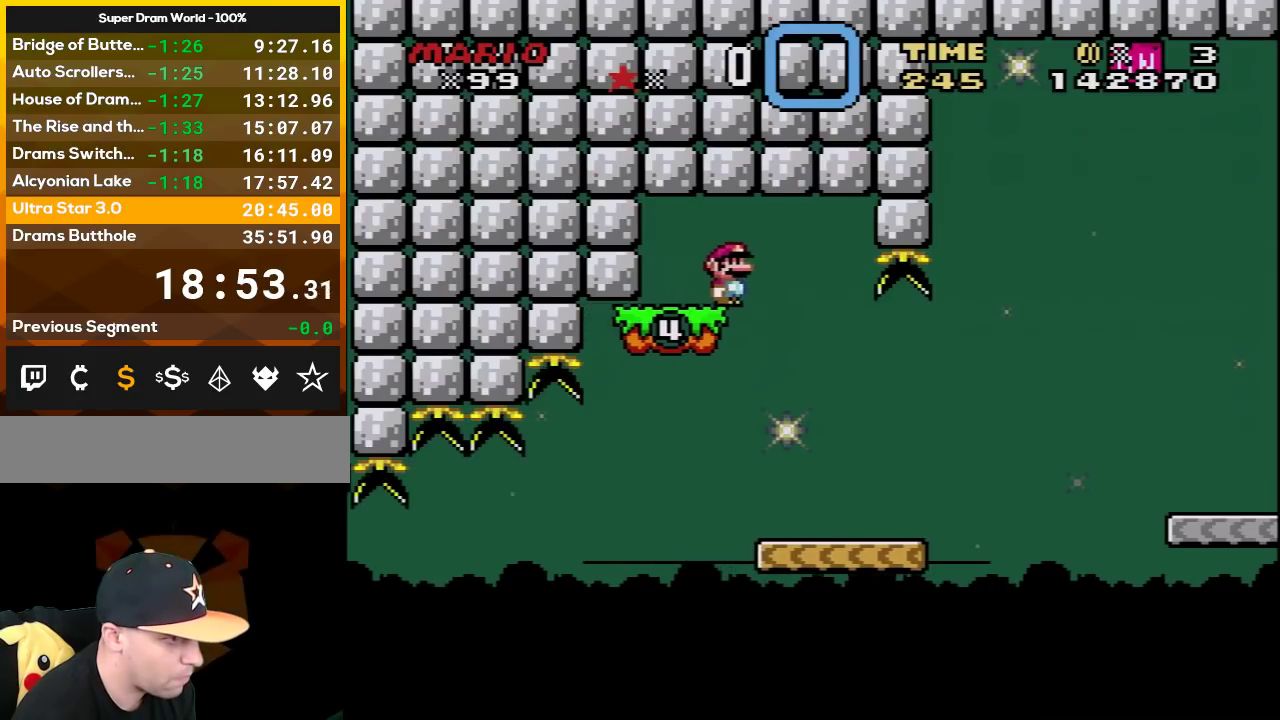
{"buttons": ["Y", "DPAD_RIGHT"], "events": [[200, "DPAD_RIGHT", "up"], [233, "DPAD_LEFT", "down"], [333, "DPAD_LEFT", "up"], [367, "DPAD_RIGHT", "down"]]}
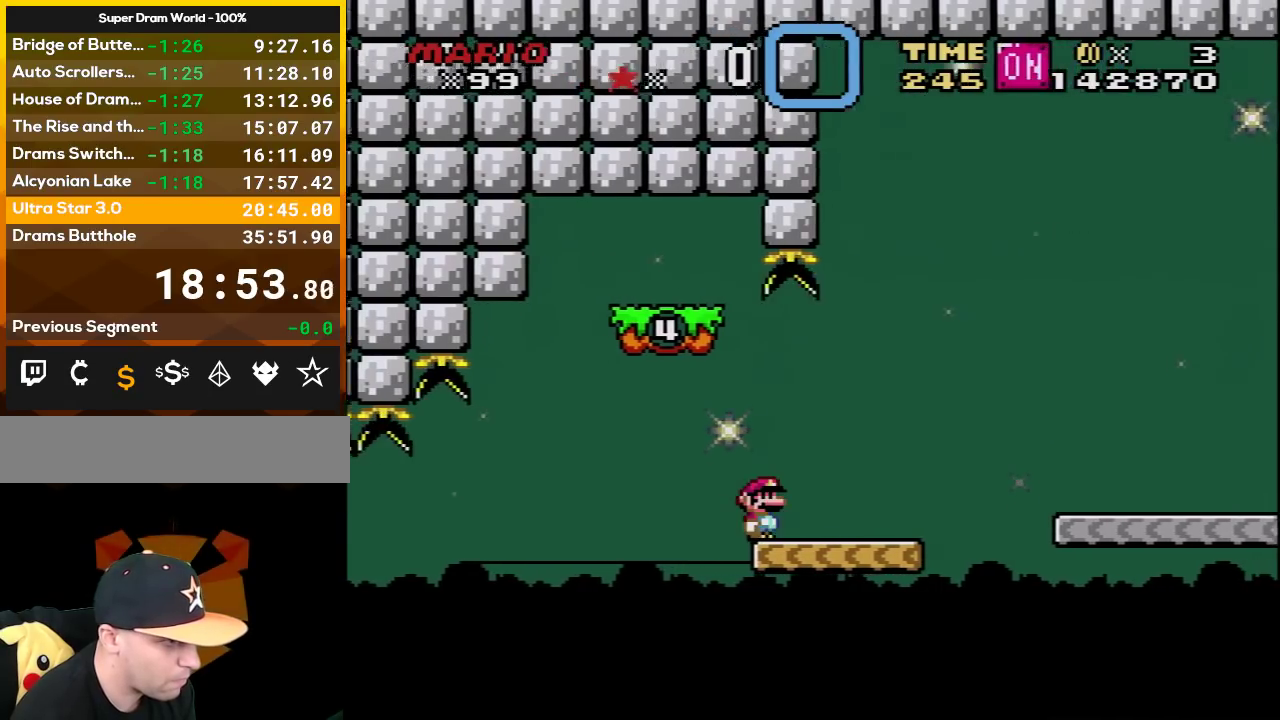
{"buttons": ["B", "Y", "DPAD_LEFT"], "events": [[217, "B", "down"], [250, "DPAD_RIGHT", "up"], [300, "DPAD_LEFT", "down"]]}
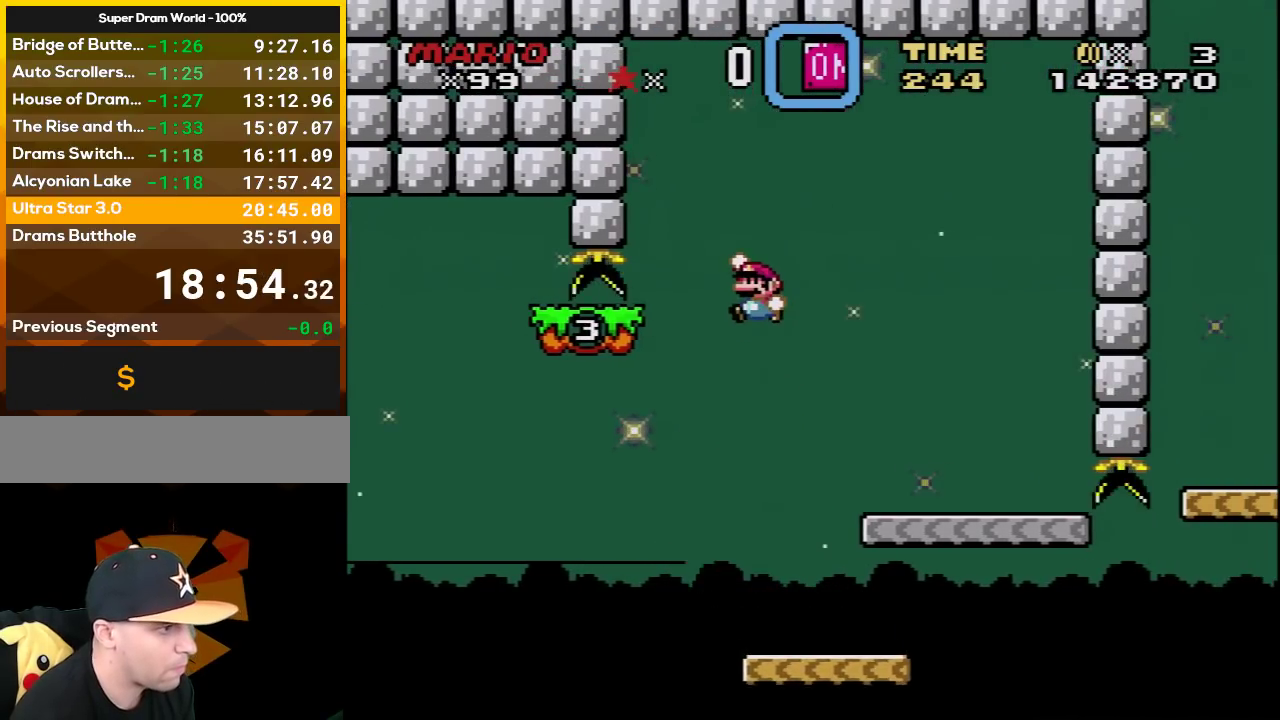
{"buttons": ["B", "Y", "DPAD_RIGHT"], "events": [[217, "DPAD_LEFT", "up"], [233, "DPAD_RIGHT", "down"], [283, "B", "up"], [500, "B", "down"]]}
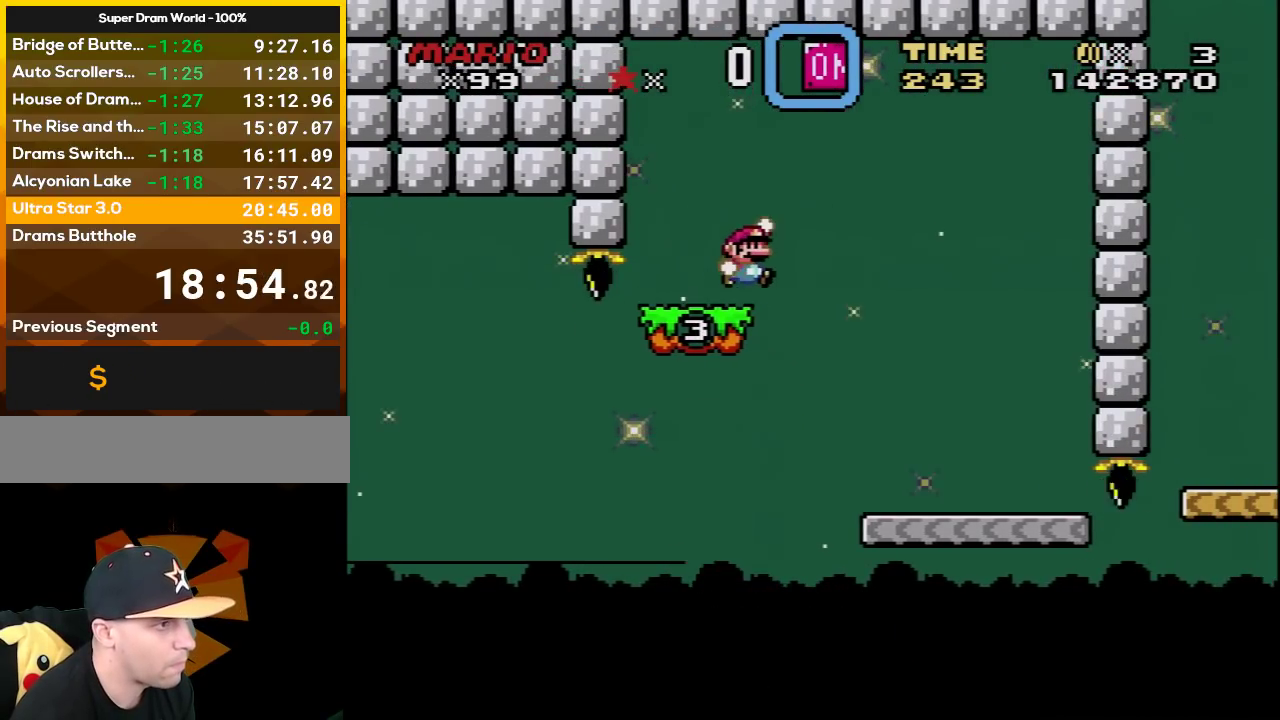
{"buttons": ["Y", "DPAD_LEFT"], "events": [[250, "B", "up"], [367, "DPAD_RIGHT", "up"], [400, "DPAD_LEFT", "down"]]}
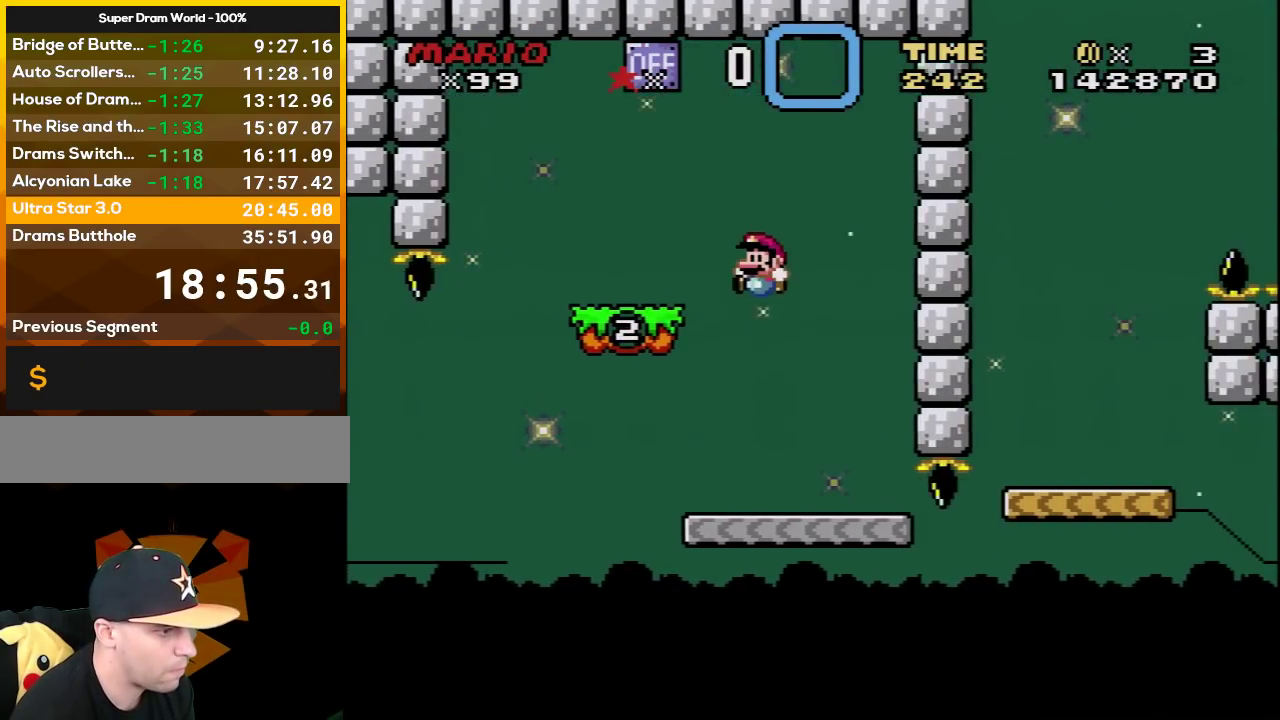
{"buttons": ["Y"], "events": [[83, "DPAD_LEFT", "up"], [183, "DPAD_RIGHT", "down"], [300, "DPAD_RIGHT", "up"]]}
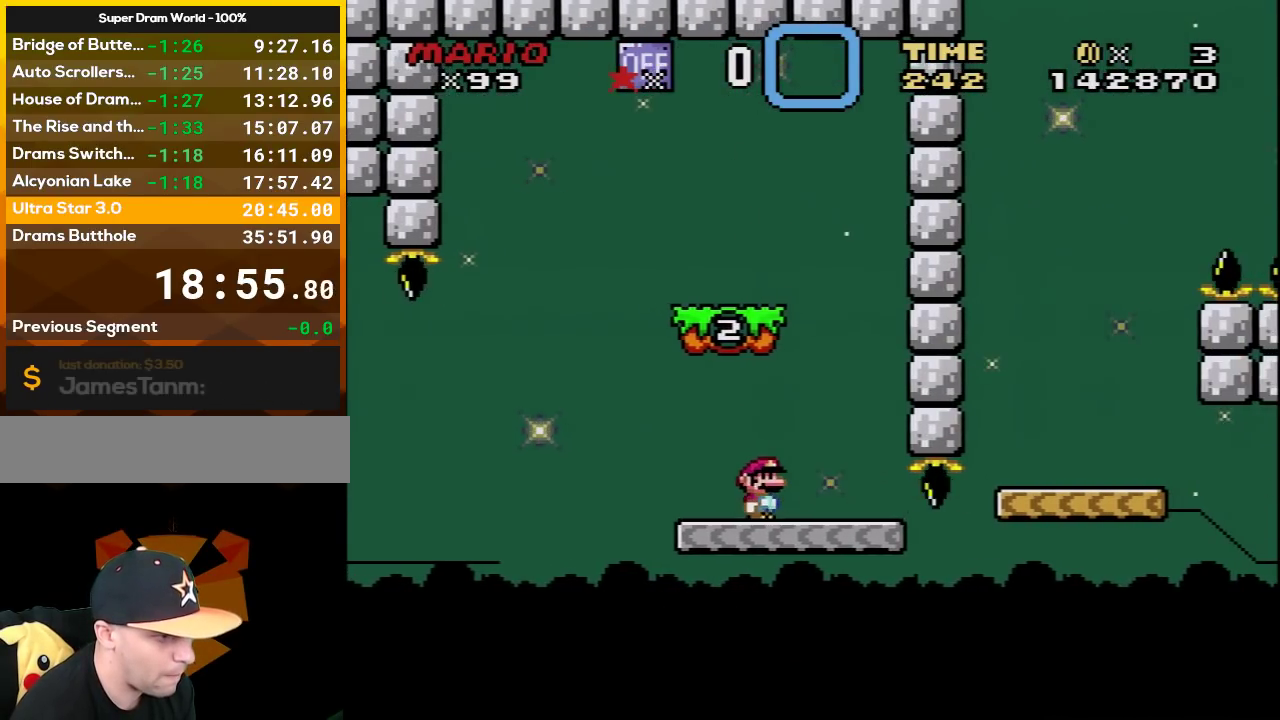
{"buttons": ["Y", "DPAD_RIGHT"], "events": [[83, "DPAD_RIGHT", "down"], [233, "DPAD_RIGHT", "up"], [283, "DPAD_RIGHT", "down"]]}
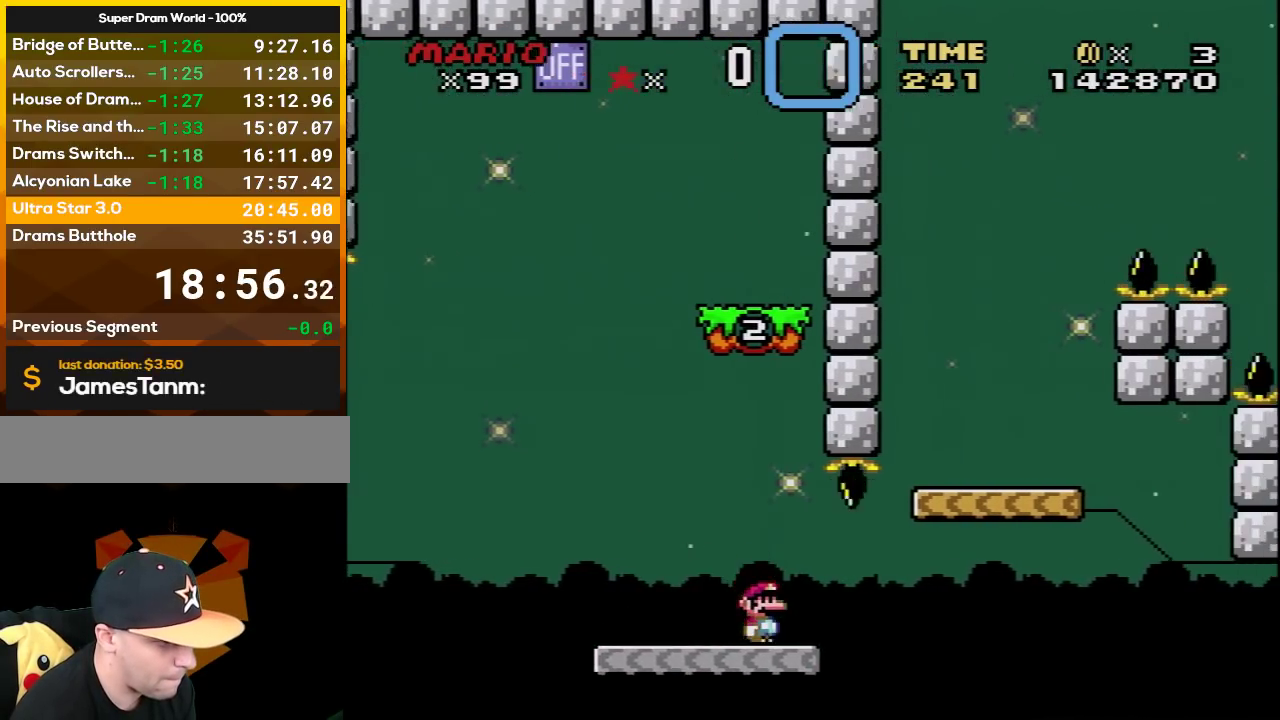
{"buttons": ["Y", "DPAD_LEFT"], "events": [[150, "B", "down"], [400, "B", "up"], [400, "DPAD_RIGHT", "up"], [433, "DPAD_LEFT", "down"]]}